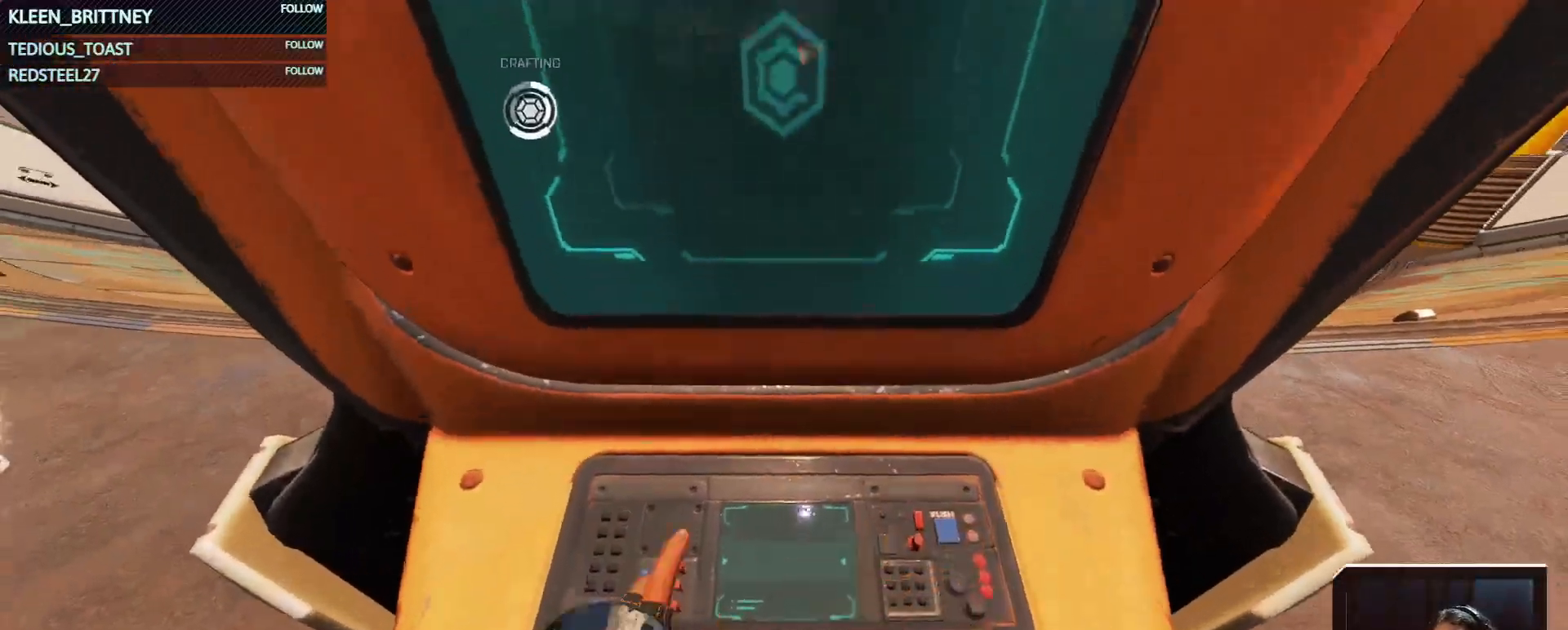
Gameplay with keyboard and mouse; each line is a JSON object with the keys and mouse buttons held at the frame after it. "events" lists presses ("down") and releases ("up") of "1", "2", "3", "4", "5", "a", "alt", "c", "caps_lock", "ctrl", "d", "e", "f", "g", "q", "r", "s", "shift", "space", "t", "tab", "v", "w", "x", "z", "mouse_left", "mouse_wheel" and "mouse_right" between this image and that frame as [ms after this image, input, new state], when the widget could be followed in between. "mouse_left", "mouse_wheel", "mouse_right" = the "left", "wheel", "right" buttons of the "mouse" list. No other keys are recorded. "wheel" means that the mouse wheel is clicked or scrolled. Not read: mouse_move.
{"keys": [], "mouse": [], "events": [[150, "t", "up"]]}
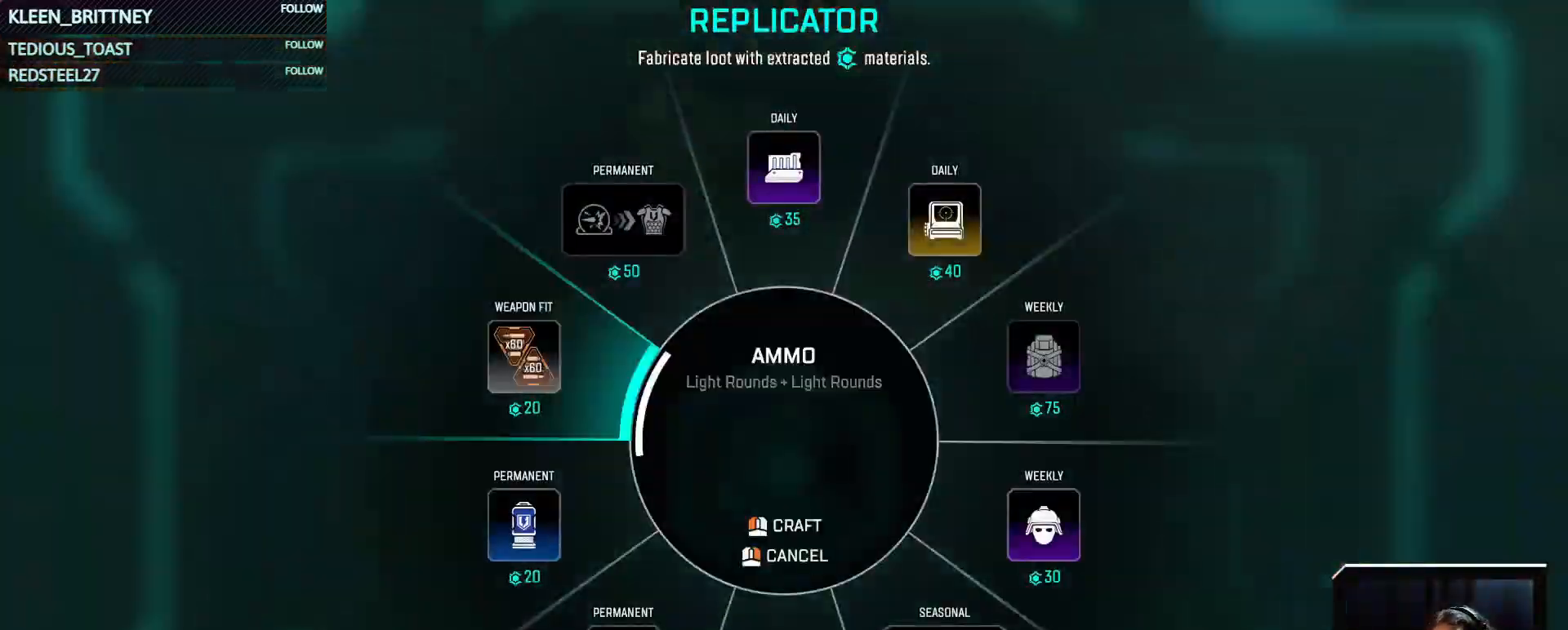
{"keys": [], "mouse": ["left"], "events": [[450, "mouse_left", "down"]]}
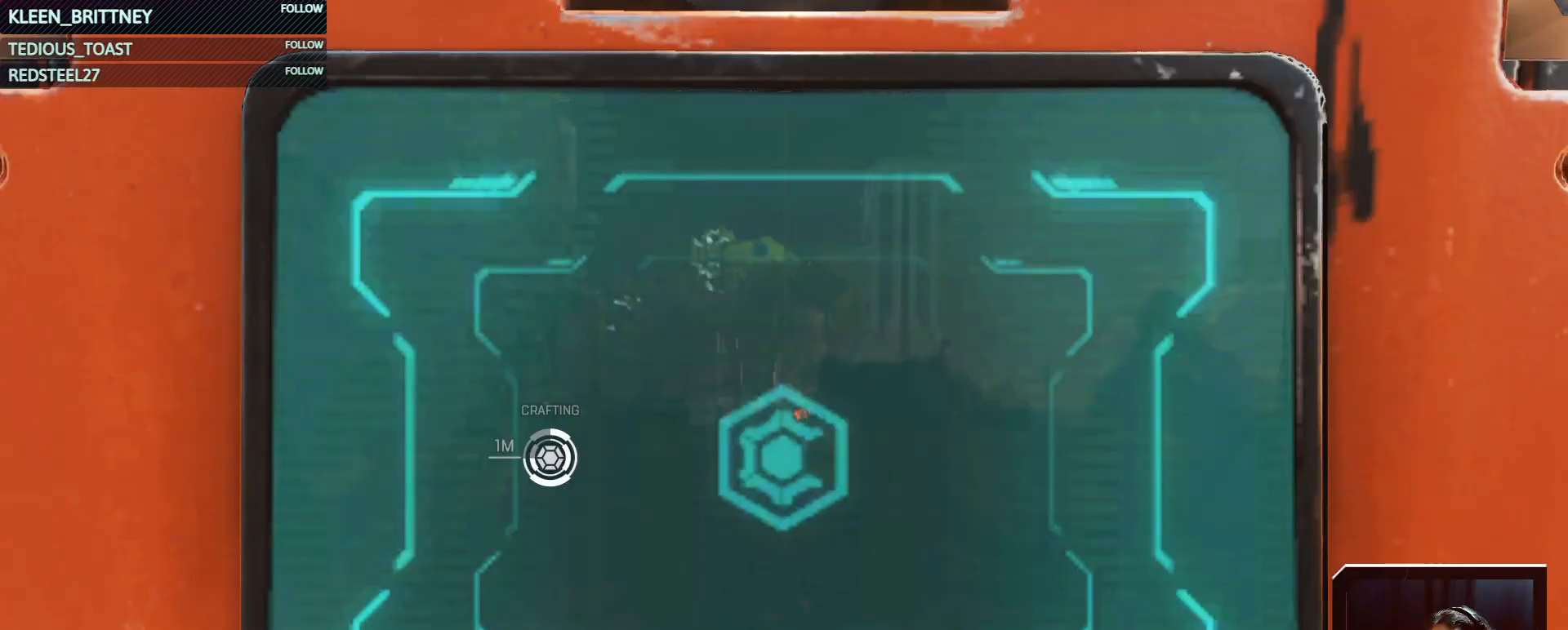
{"keys": ["a"], "mouse": [], "events": [[17, "mouse_left", "up"], [83, "a", "down"]]}
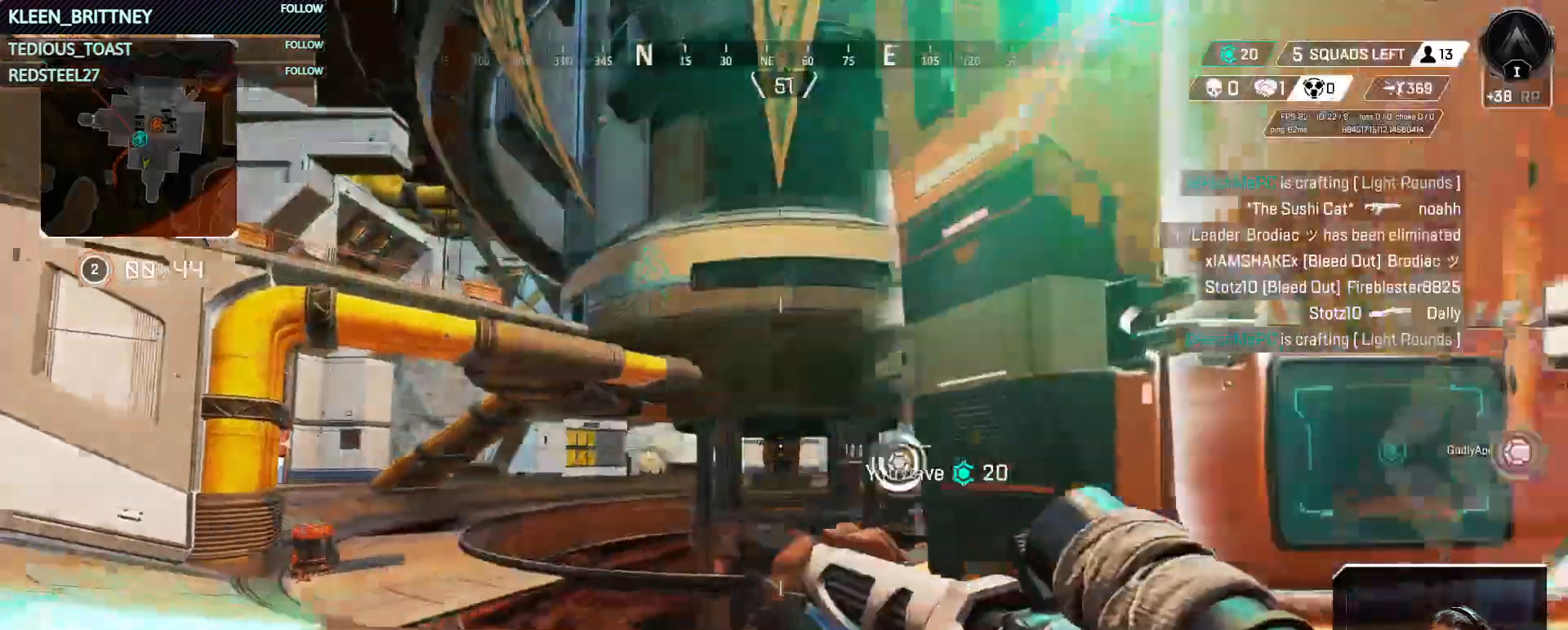
{"keys": ["a", "w"], "mouse": [], "events": [[167, "shift", "down"], [167, "w", "down"], [300, "shift", "up"]]}
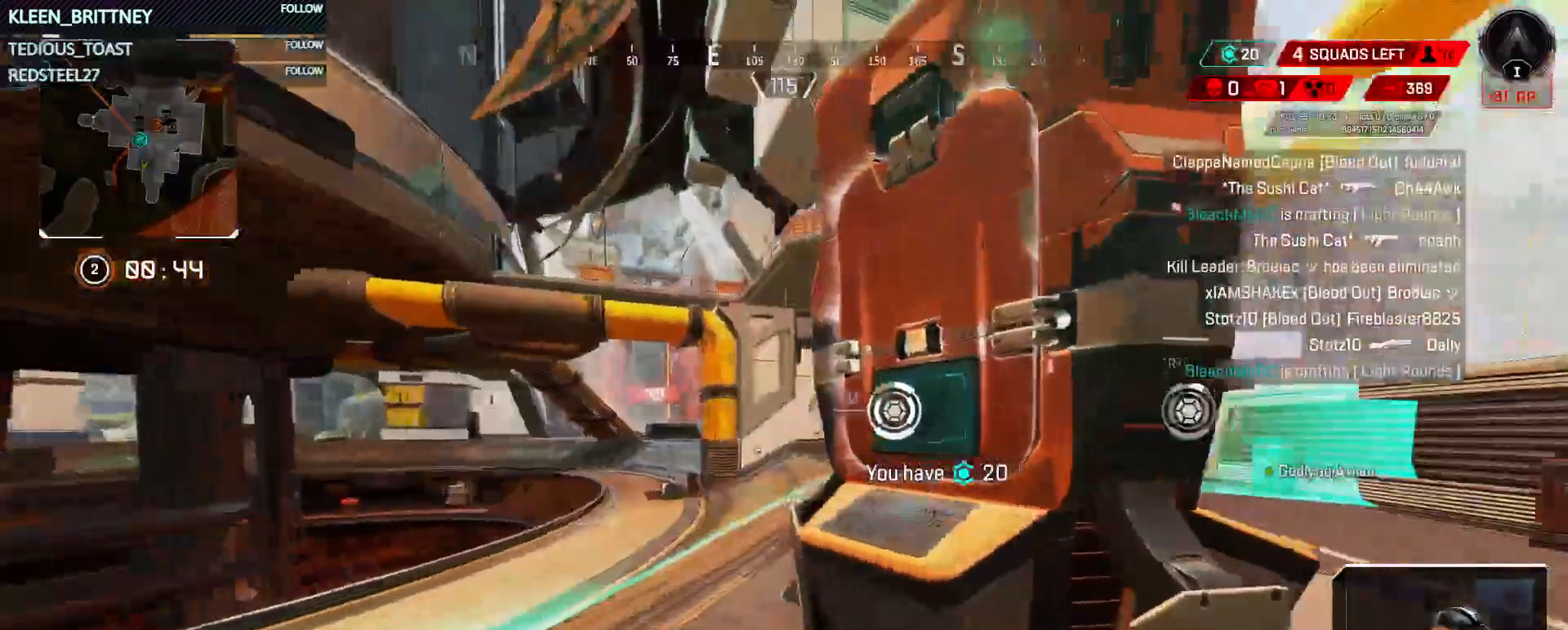
{"keys": ["a"], "mouse": [], "events": [[367, "w", "up"]]}
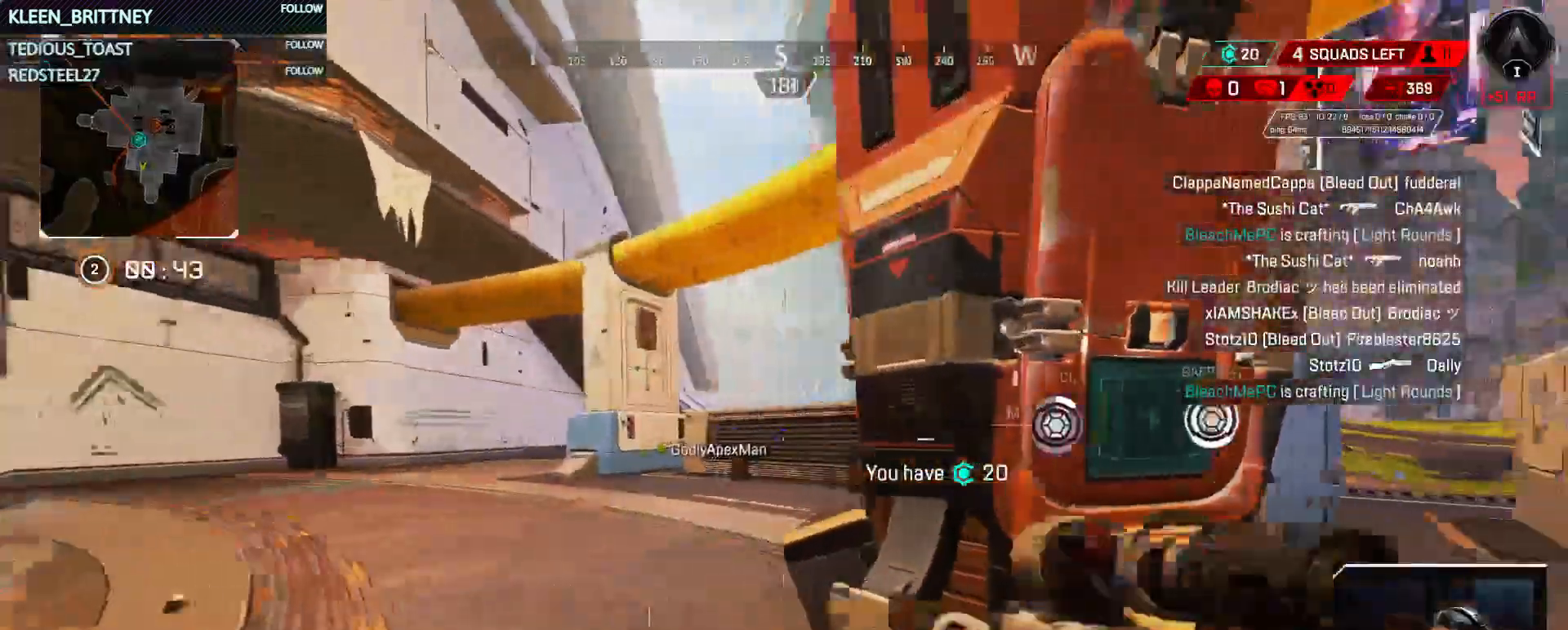
{"keys": ["d"], "mouse": [], "events": [[183, "a", "up"], [183, "d", "down"]]}
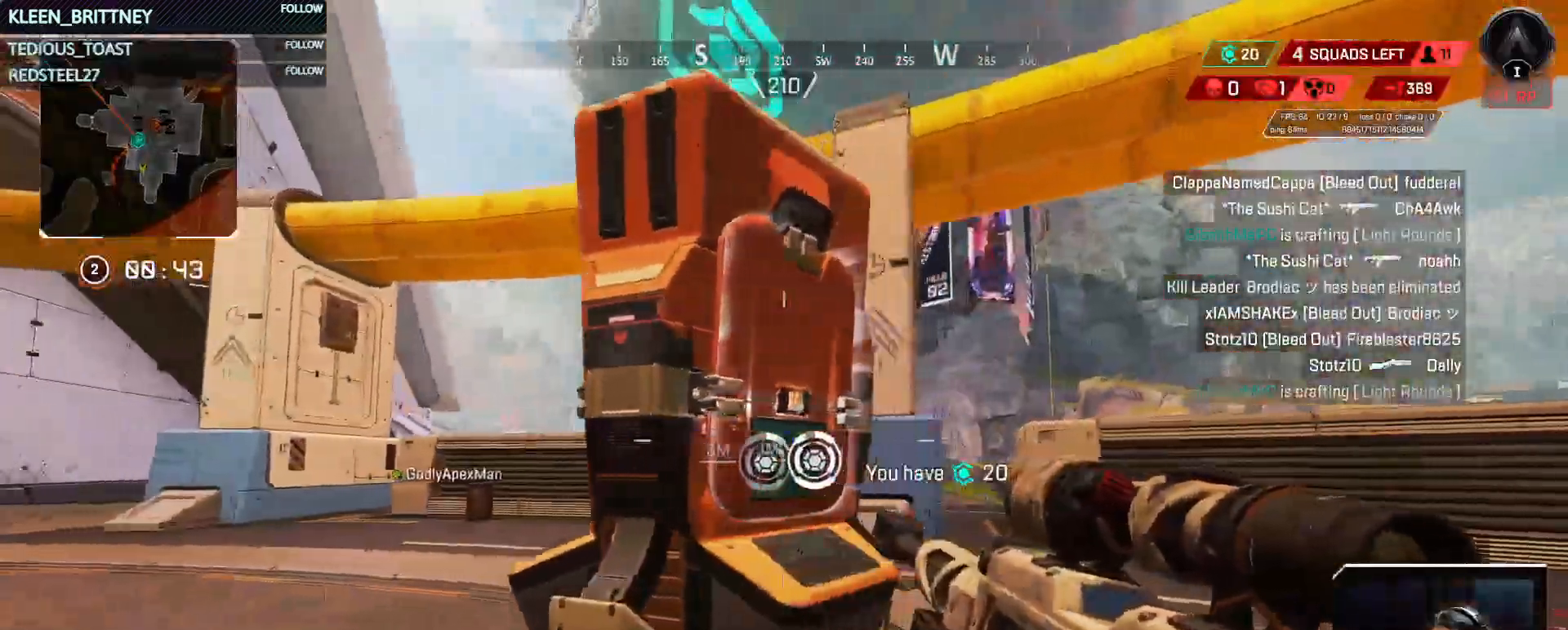
{"keys": ["a", "w"], "mouse": [], "events": [[300, "a", "down"], [300, "d", "up"], [433, "w", "down"]]}
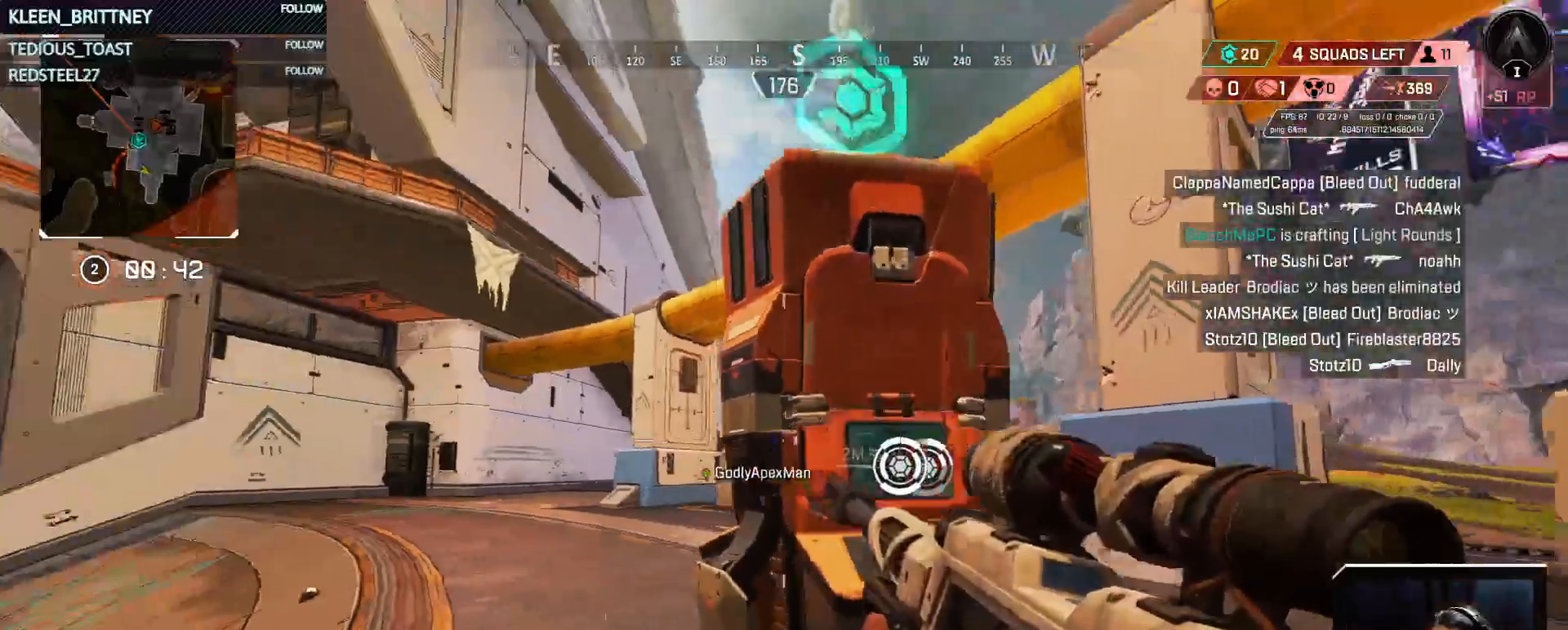
{"keys": ["a", "w"], "mouse": [], "events": [[83, "shift", "down"], [217, "shift", "up"]]}
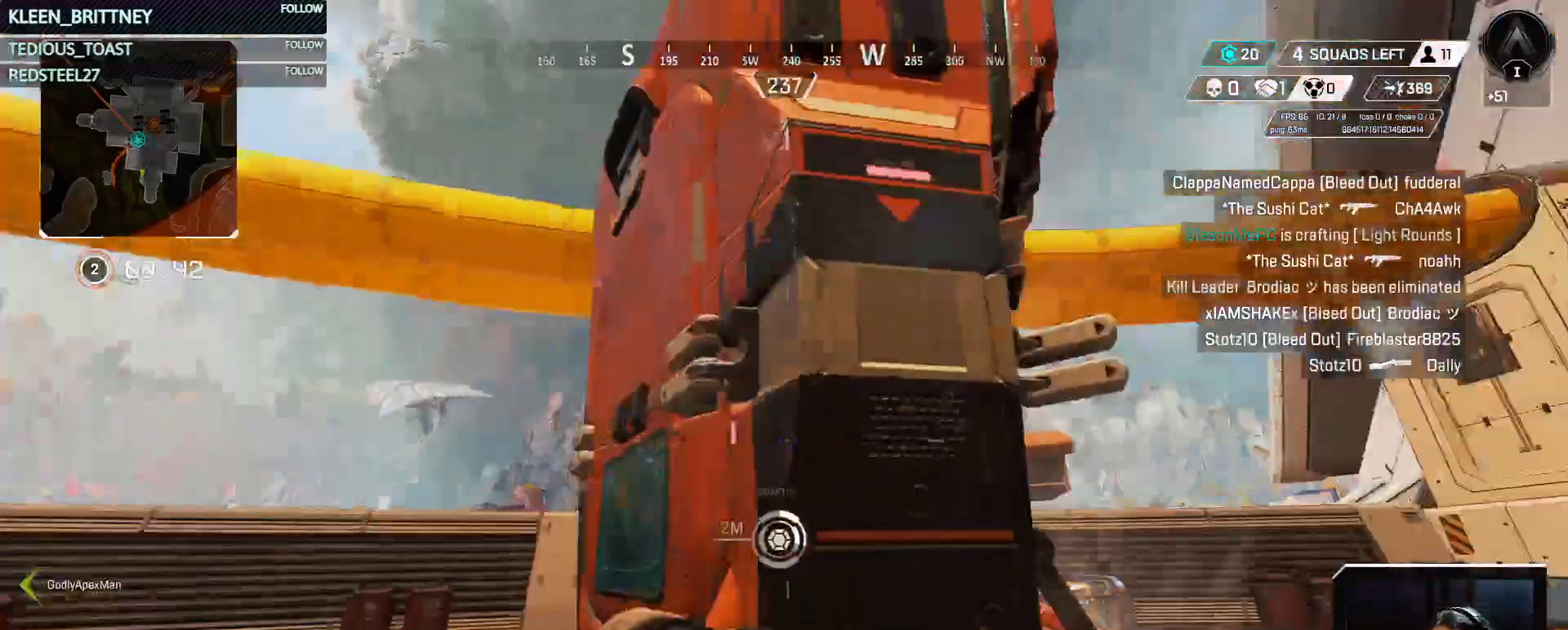
{"keys": ["e"], "mouse": [], "events": [[183, "e", "down"], [183, "w", "up"], [233, "a", "up"]]}
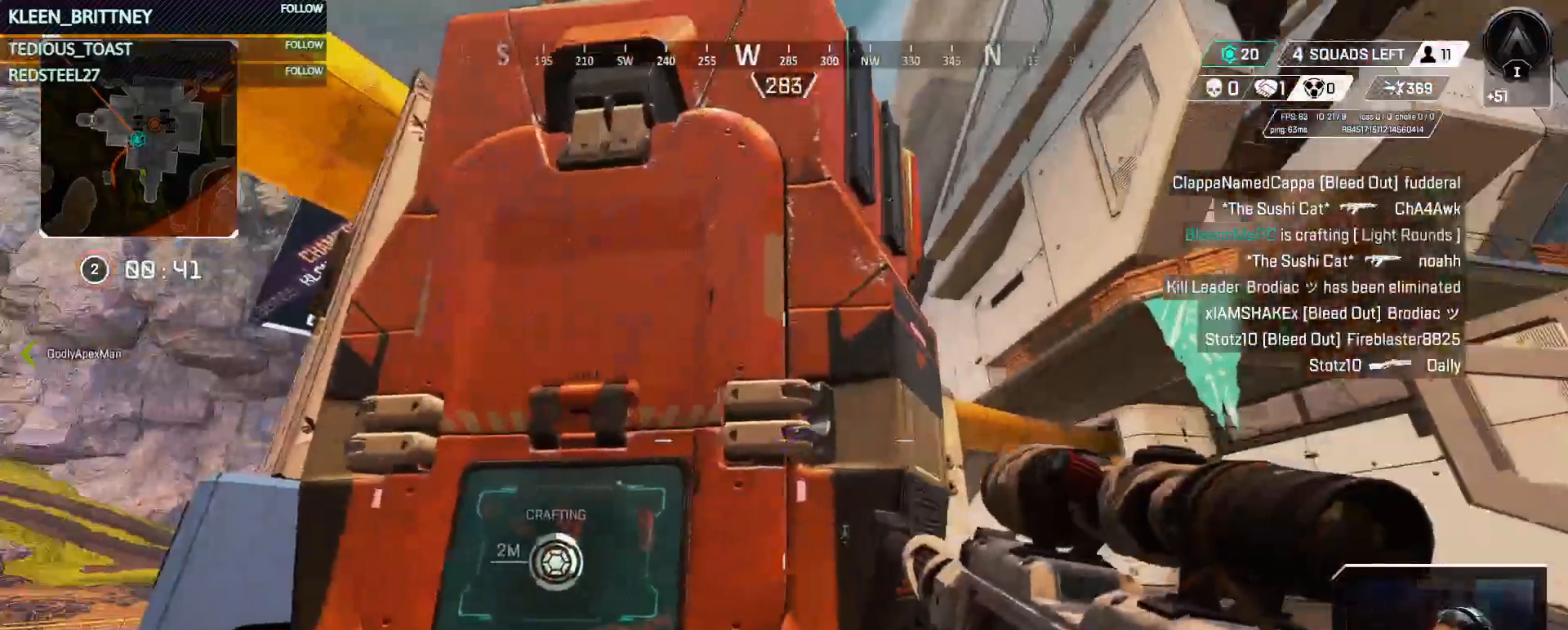
{"keys": ["e"], "mouse": [], "events": []}
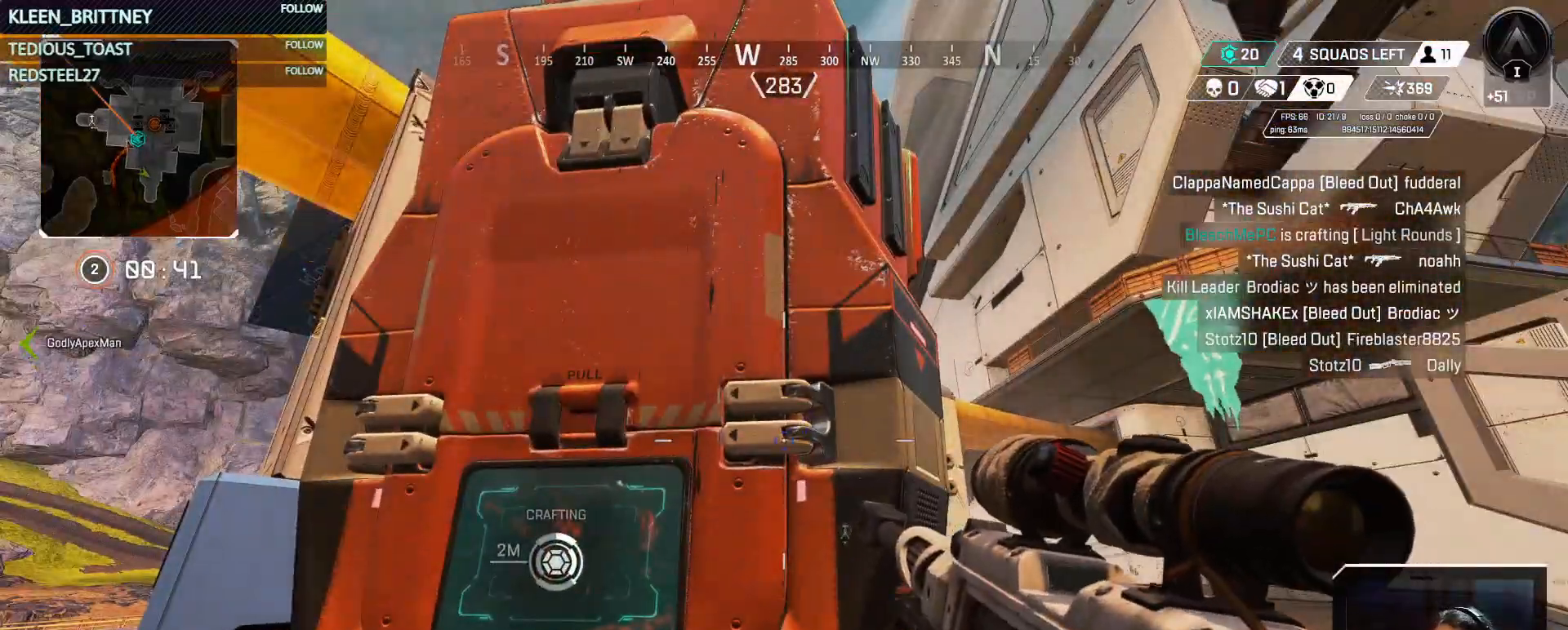
{"keys": ["e"], "mouse": [], "events": [[33, "e", "up"], [117, "a", "down"], [117, "e", "down"], [267, "a", "up"]]}
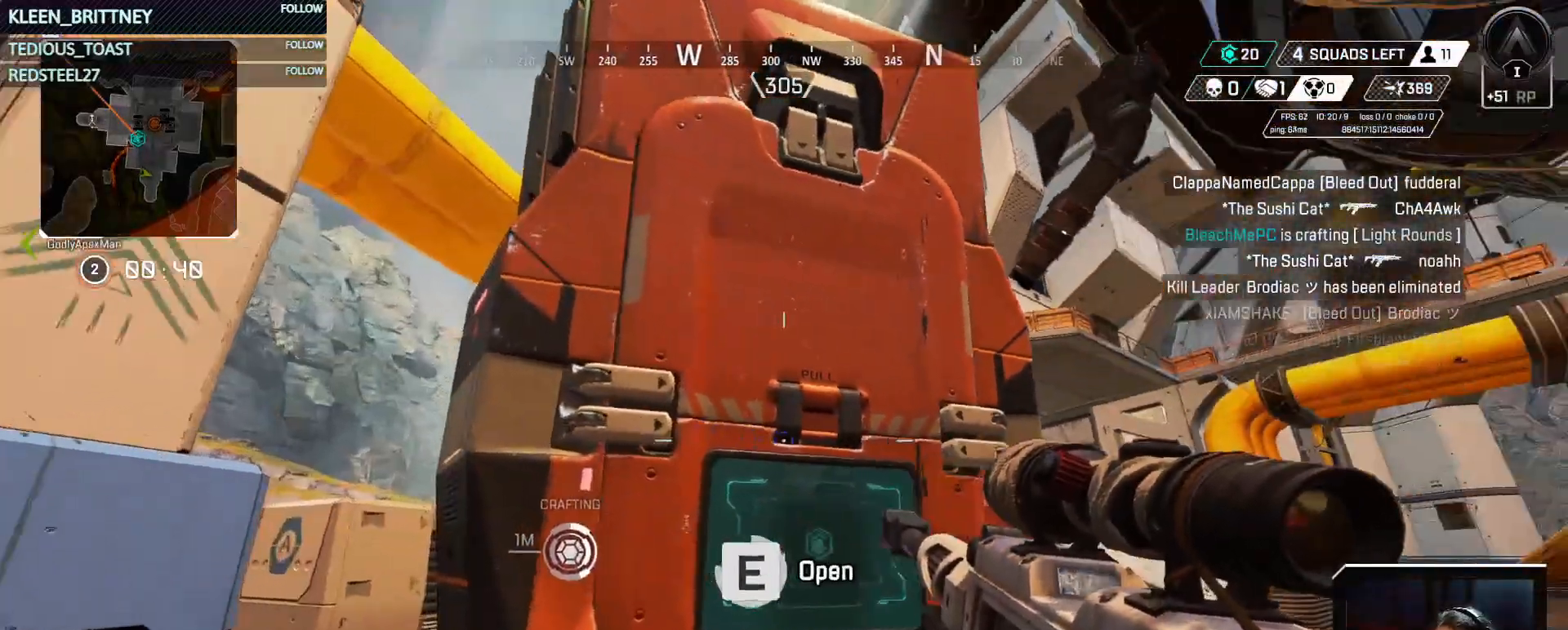
{"keys": ["t"], "mouse": [], "events": [[233, "e", "up"], [333, "t", "down"]]}
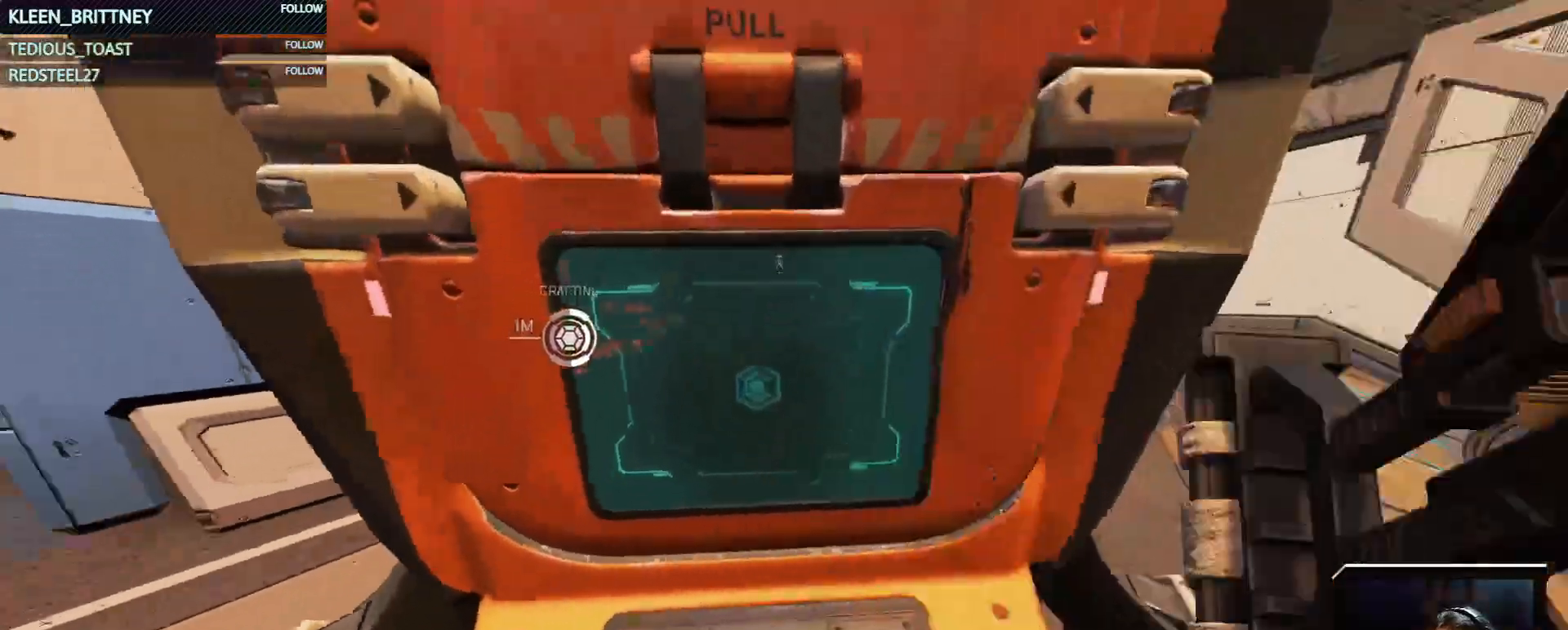
{"keys": ["t"], "mouse": [], "events": []}
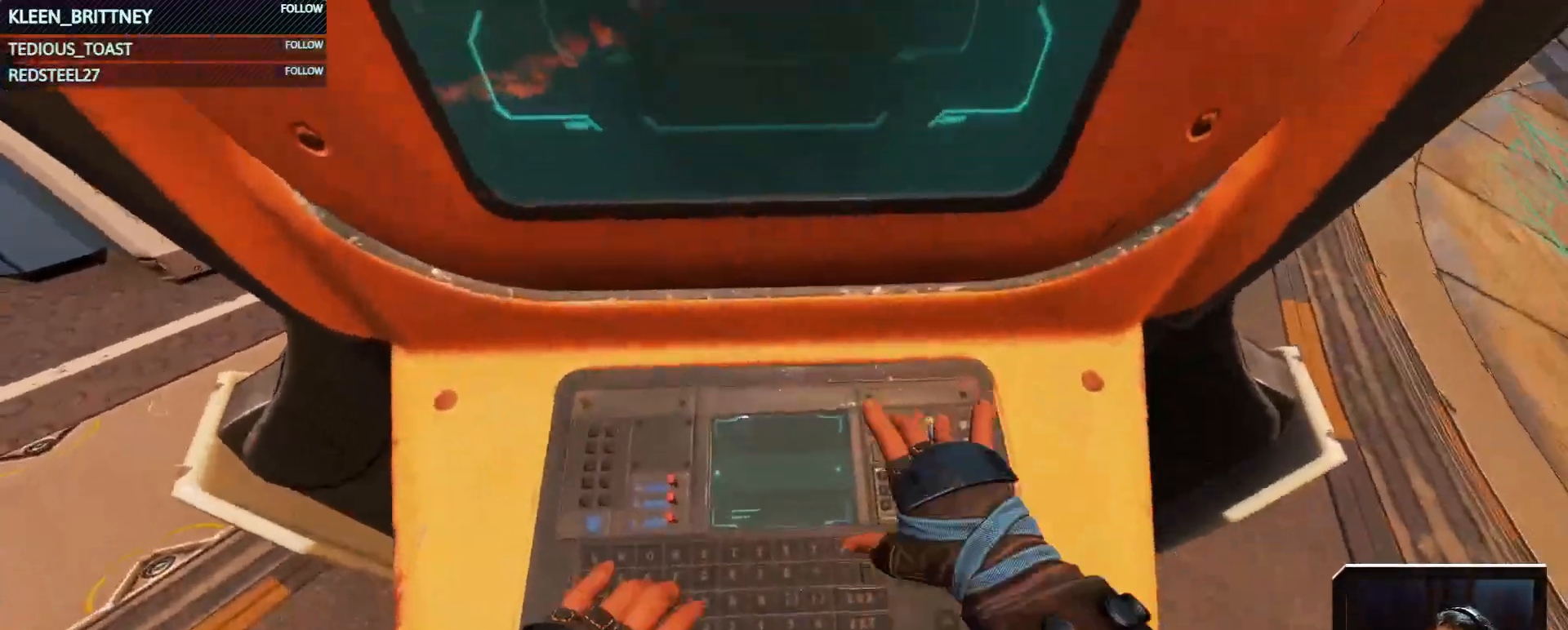
{"keys": ["t"], "mouse": [], "events": []}
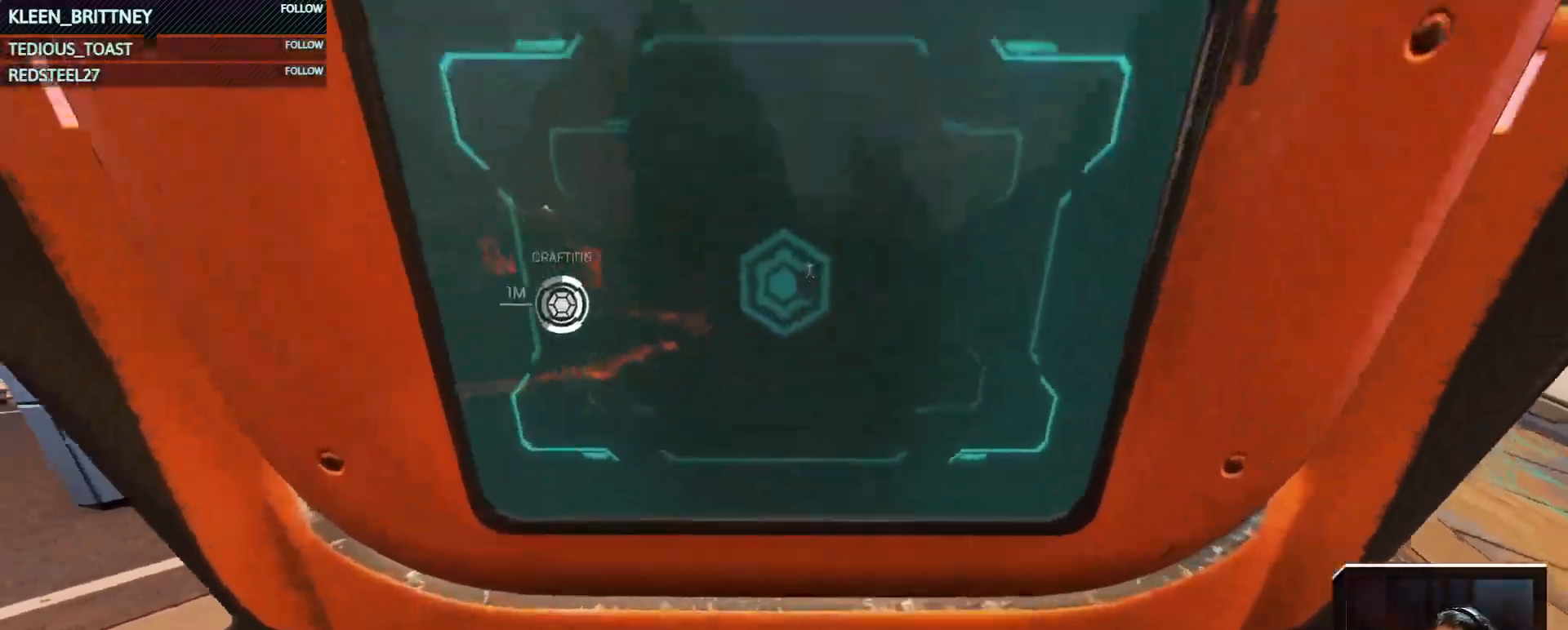
{"keys": [], "mouse": [], "events": [[233, "t", "up"]]}
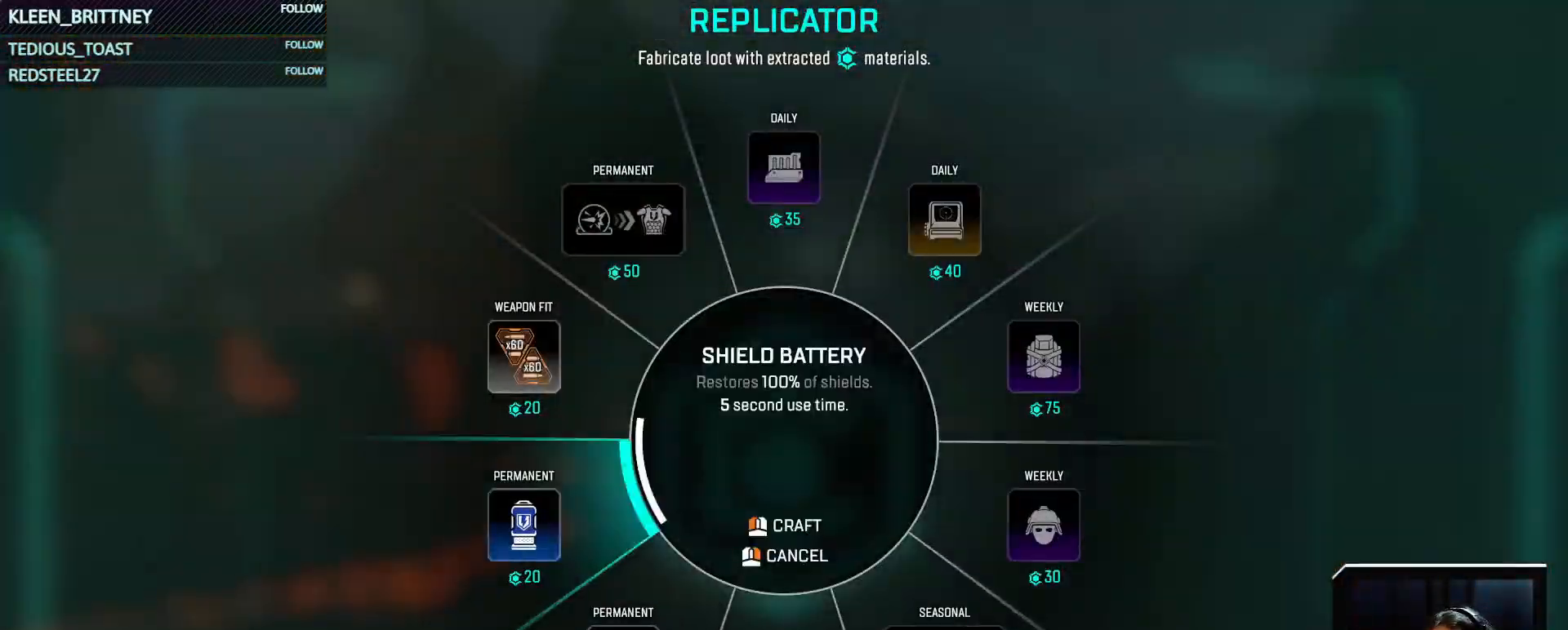
{"keys": ["d"], "mouse": [], "events": [[250, "mouse_left", "down"], [300, "mouse_left", "up"], [433, "d", "down"]]}
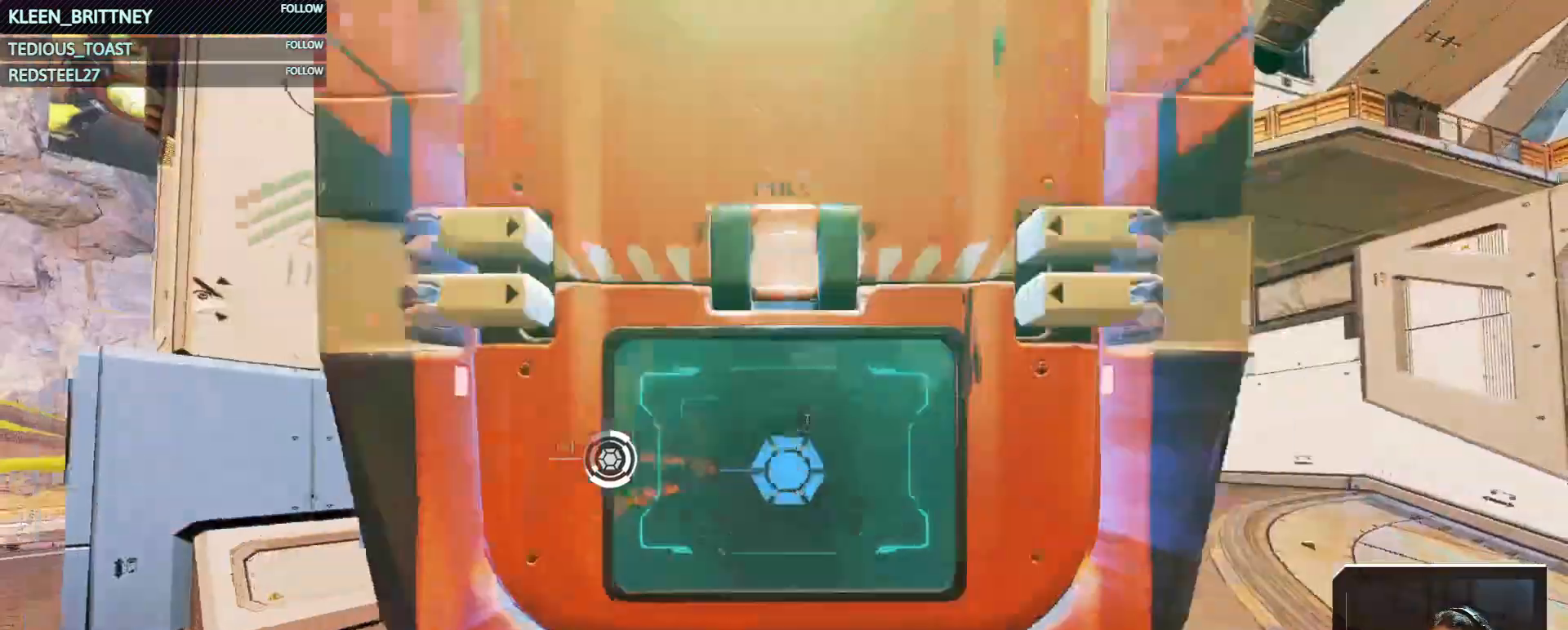
{"keys": ["d", "w"], "mouse": [], "events": [[83, "w", "down"], [267, "shift", "down"], [350, "shift", "up"]]}
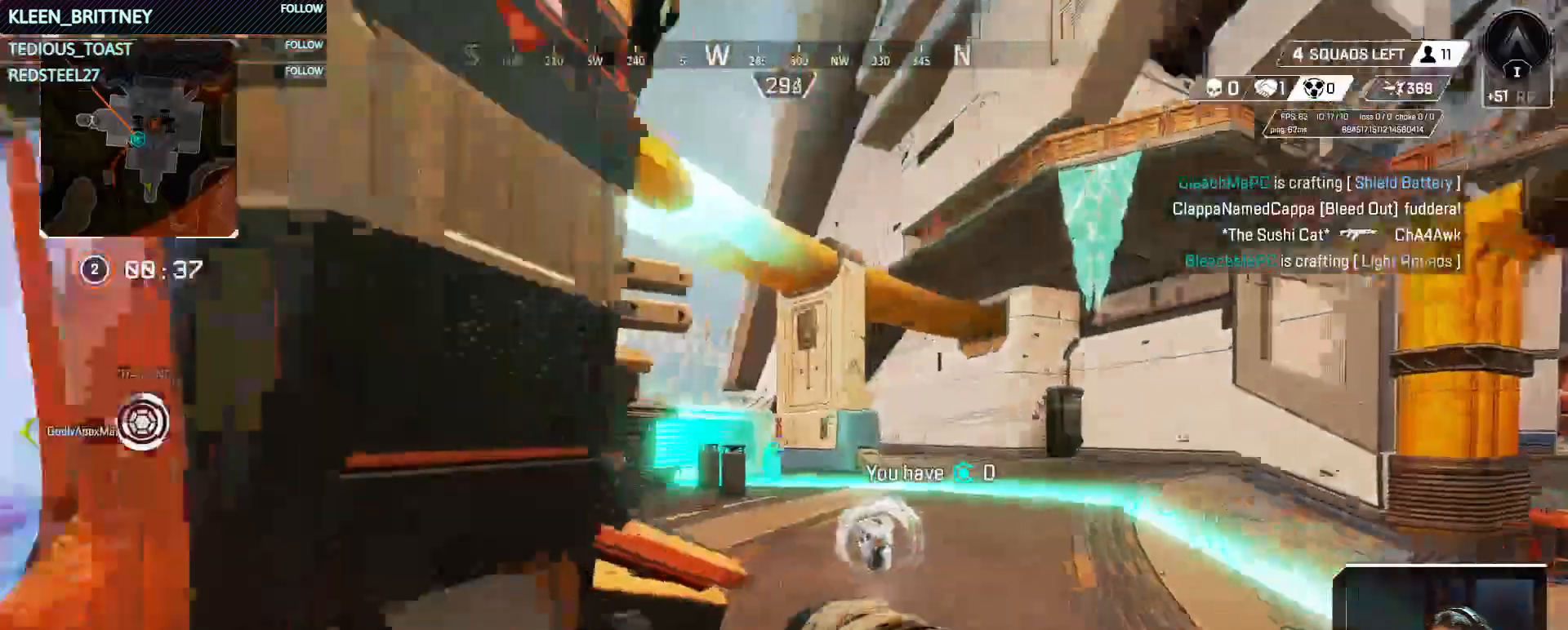
{"keys": ["d", "tab", "w"], "mouse": [], "events": [[83, "tab", "down"], [183, "tab", "up"], [417, "tab", "down"]]}
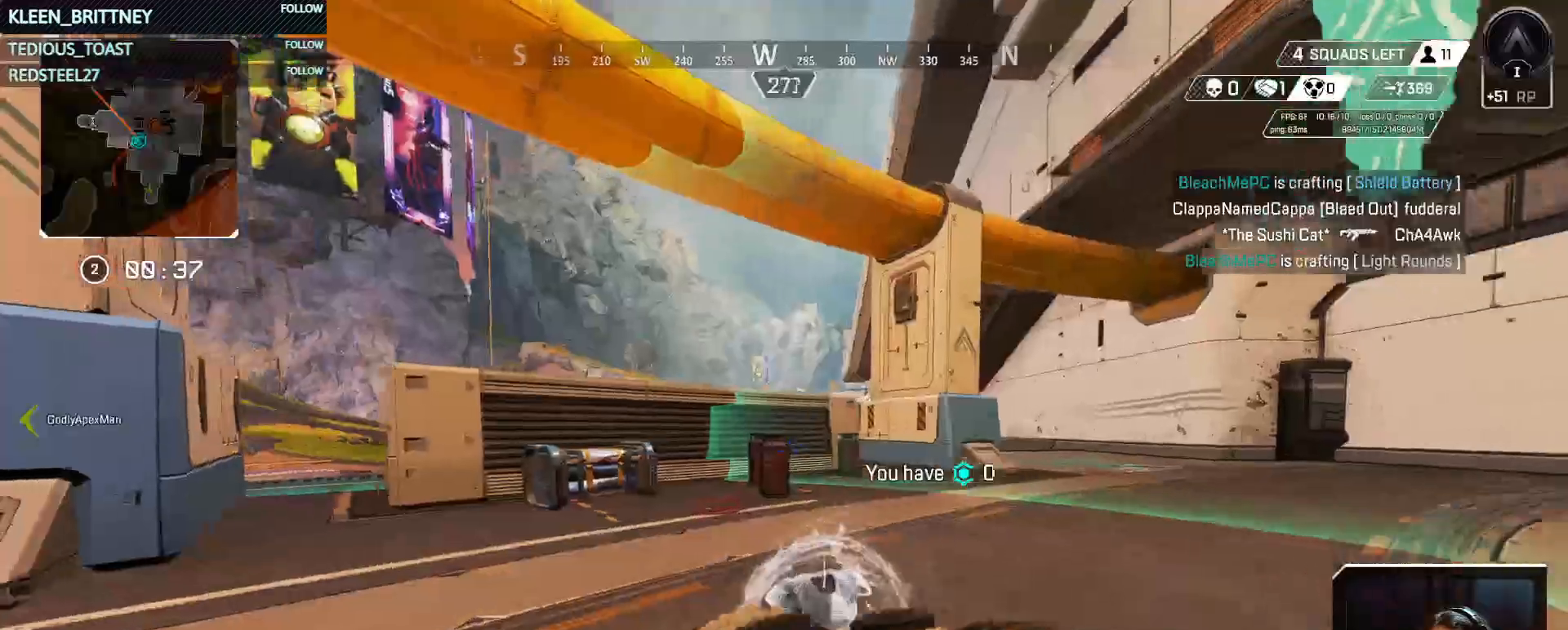
{"keys": [], "mouse": [], "events": [[17, "tab", "up"], [400, "d", "up"], [450, "w", "up"]]}
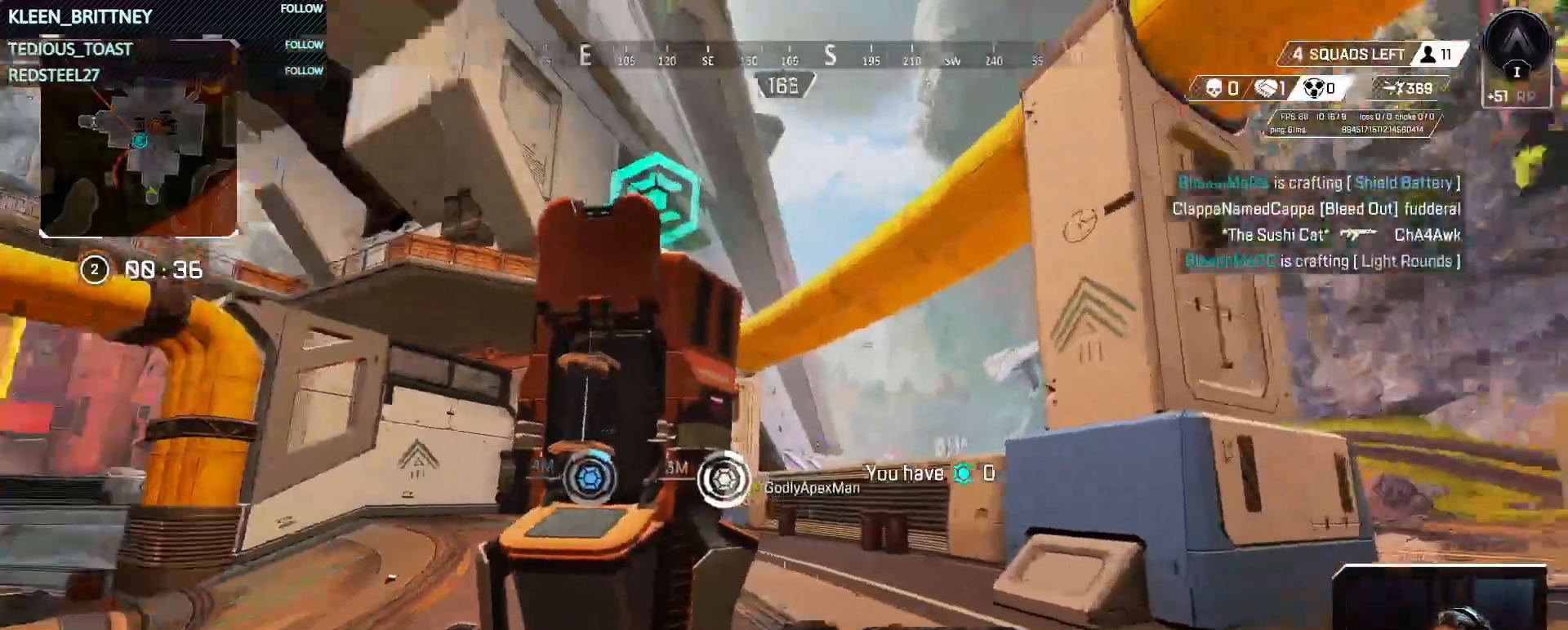
{"keys": [], "mouse": [], "events": [[83, "w", "down"], [267, "a", "down"], [400, "a", "up"], [400, "e", "down"], [450, "w", "up"], [500, "e", "up"]]}
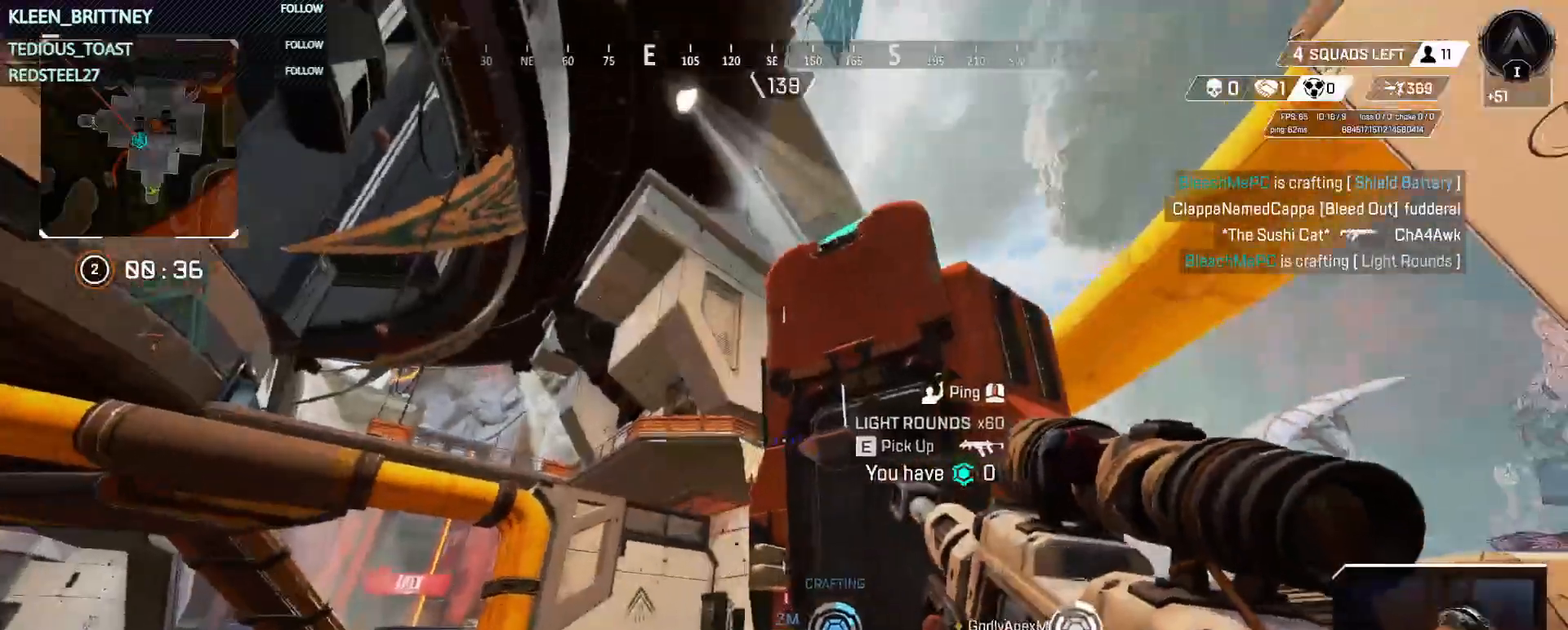
{"keys": [], "mouse": [], "events": [[100, "e", "down"], [233, "e", "up"]]}
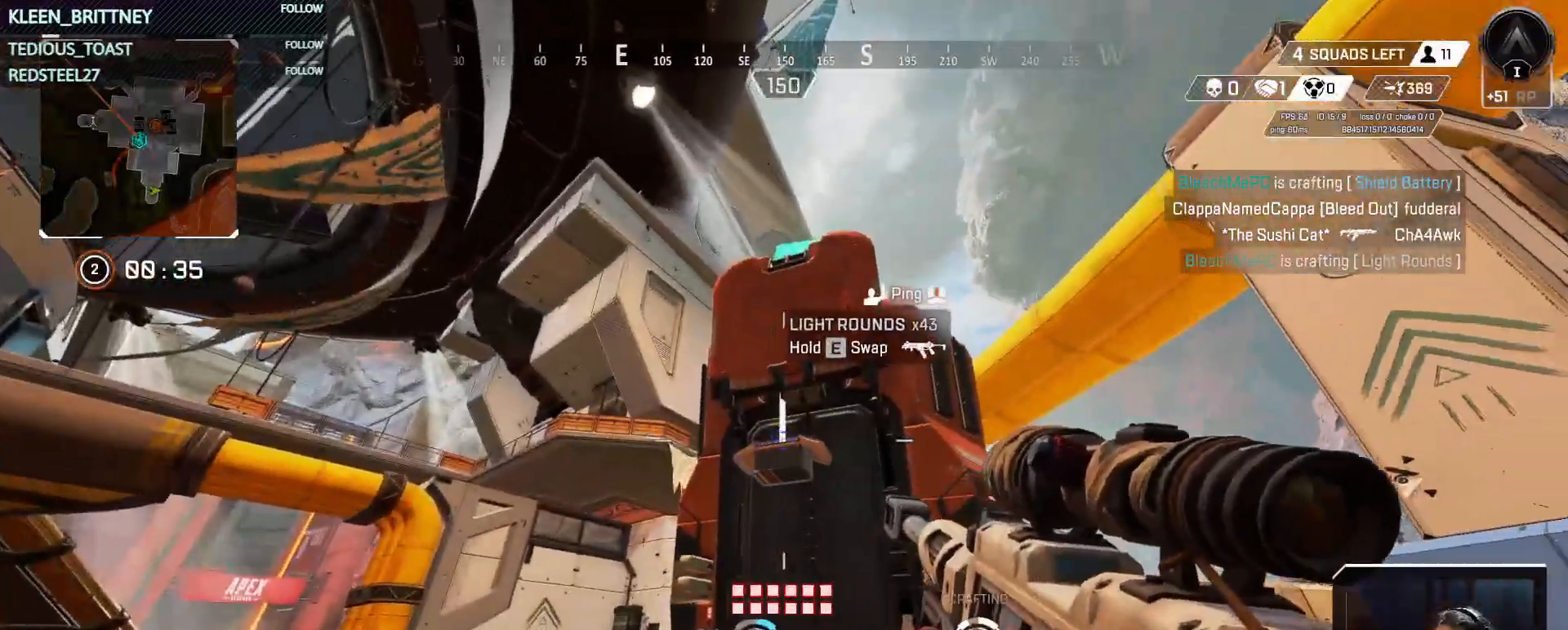
{"keys": ["d"], "mouse": [], "events": [[117, "d", "down"], [250, "tab", "down"], [350, "tab", "up"]]}
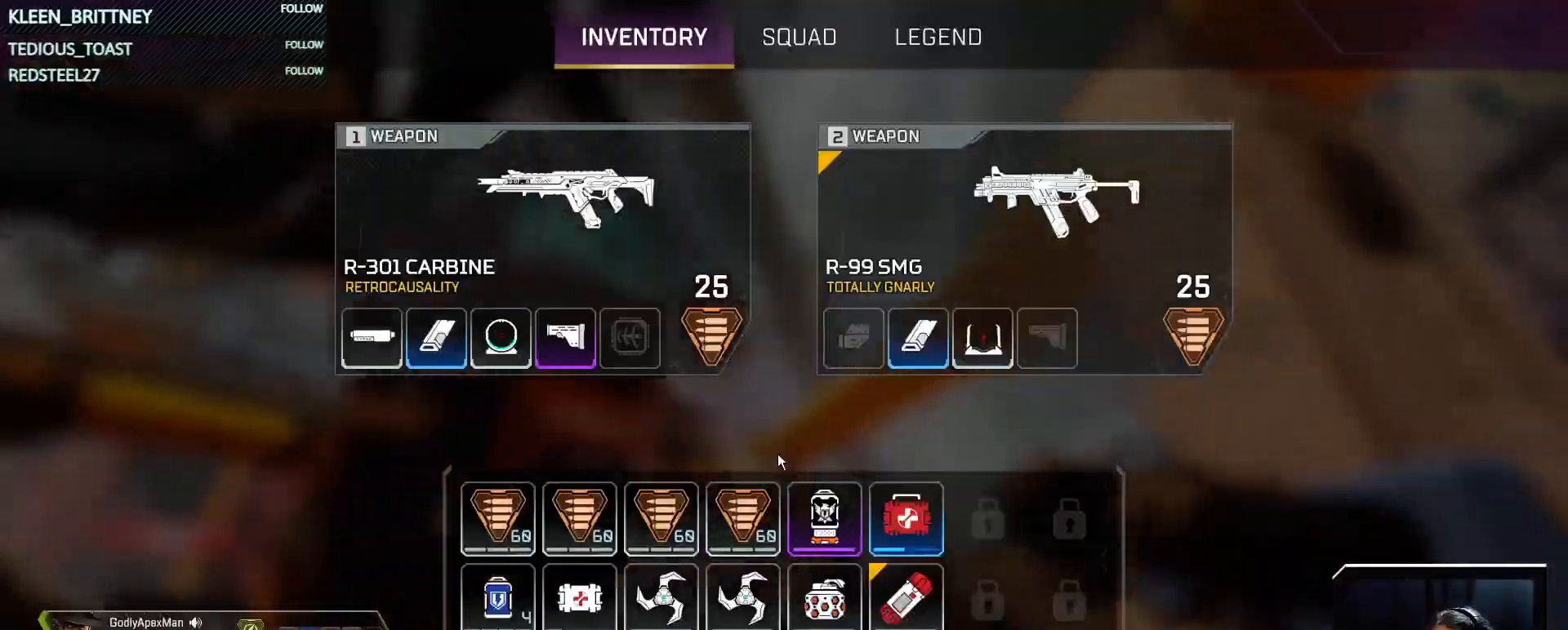
{"keys": [], "mouse": [], "events": [[500, "d", "up"]]}
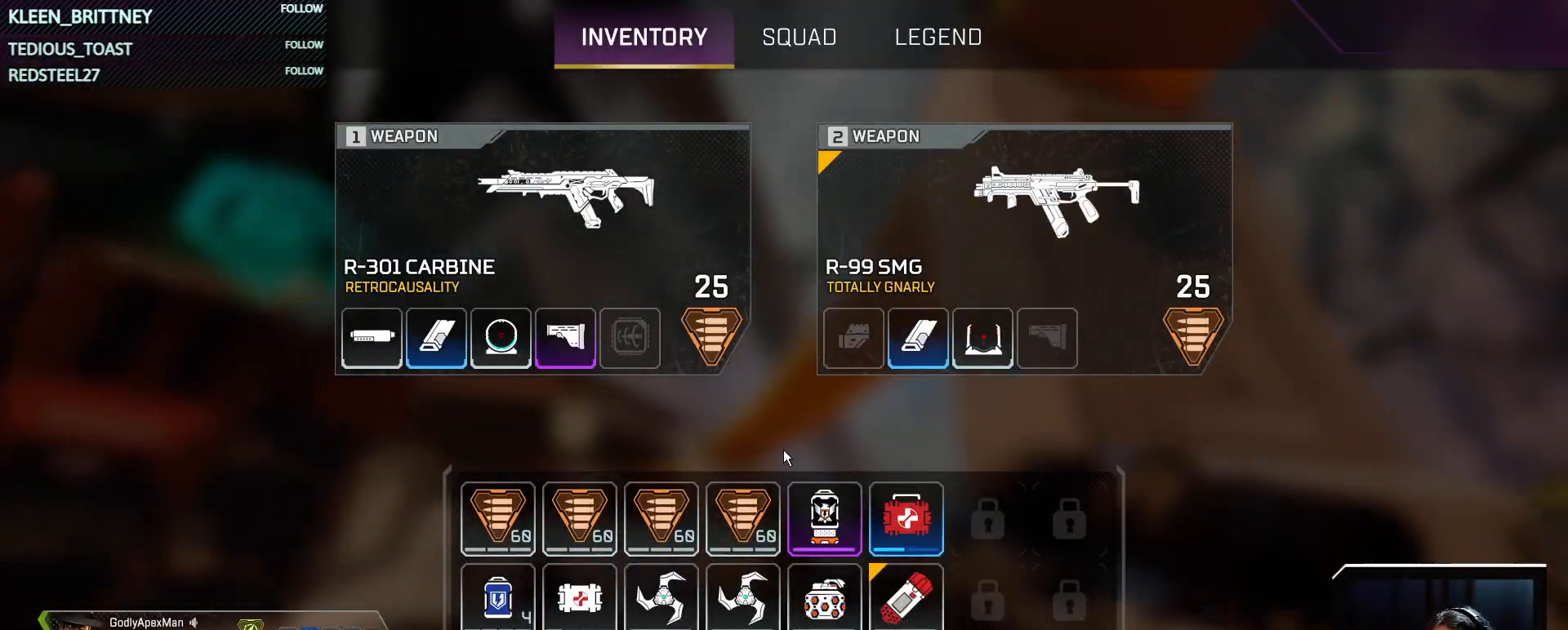
{"keys": [], "mouse": [], "events": [[367, "mouse_right", "down"], [467, "mouse_right", "up"]]}
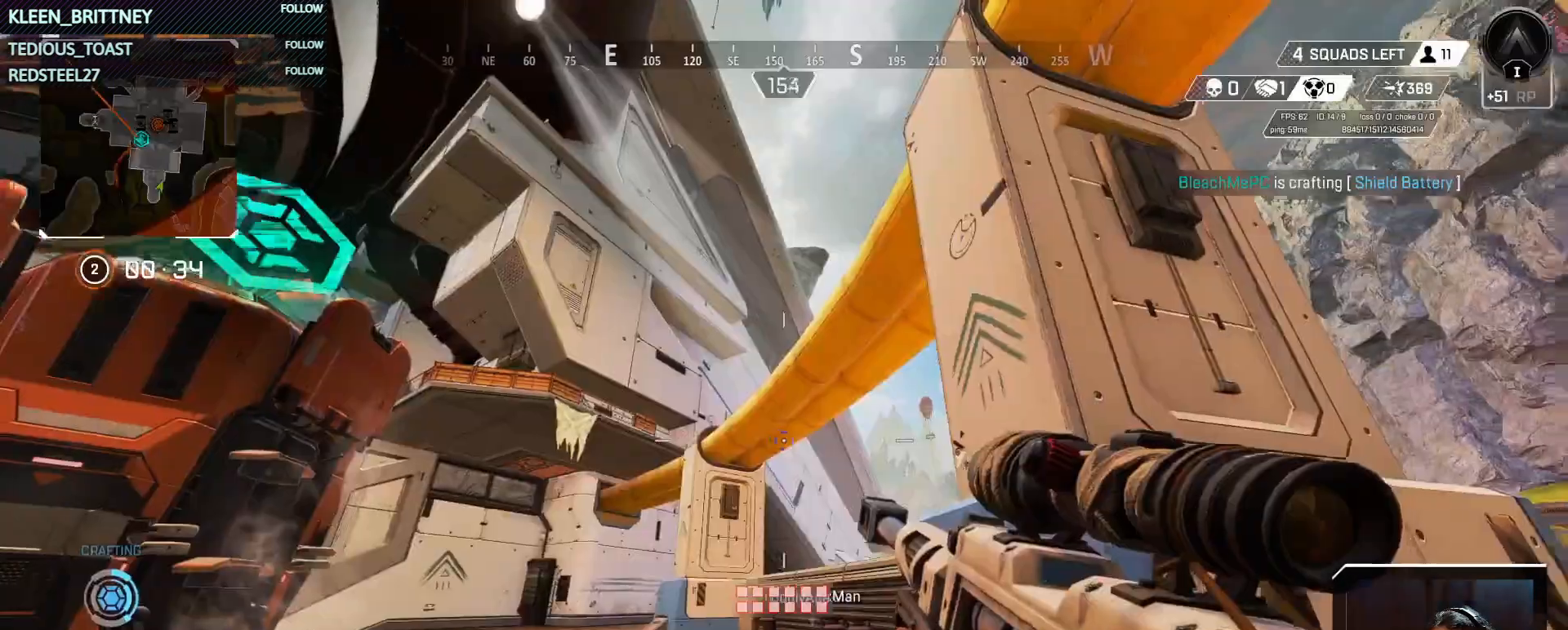
{"keys": ["w"], "mouse": [], "events": [[17, "tab", "down"], [117, "tab", "up"], [117, "w", "down"], [283, "shift", "down"], [433, "shift", "up"]]}
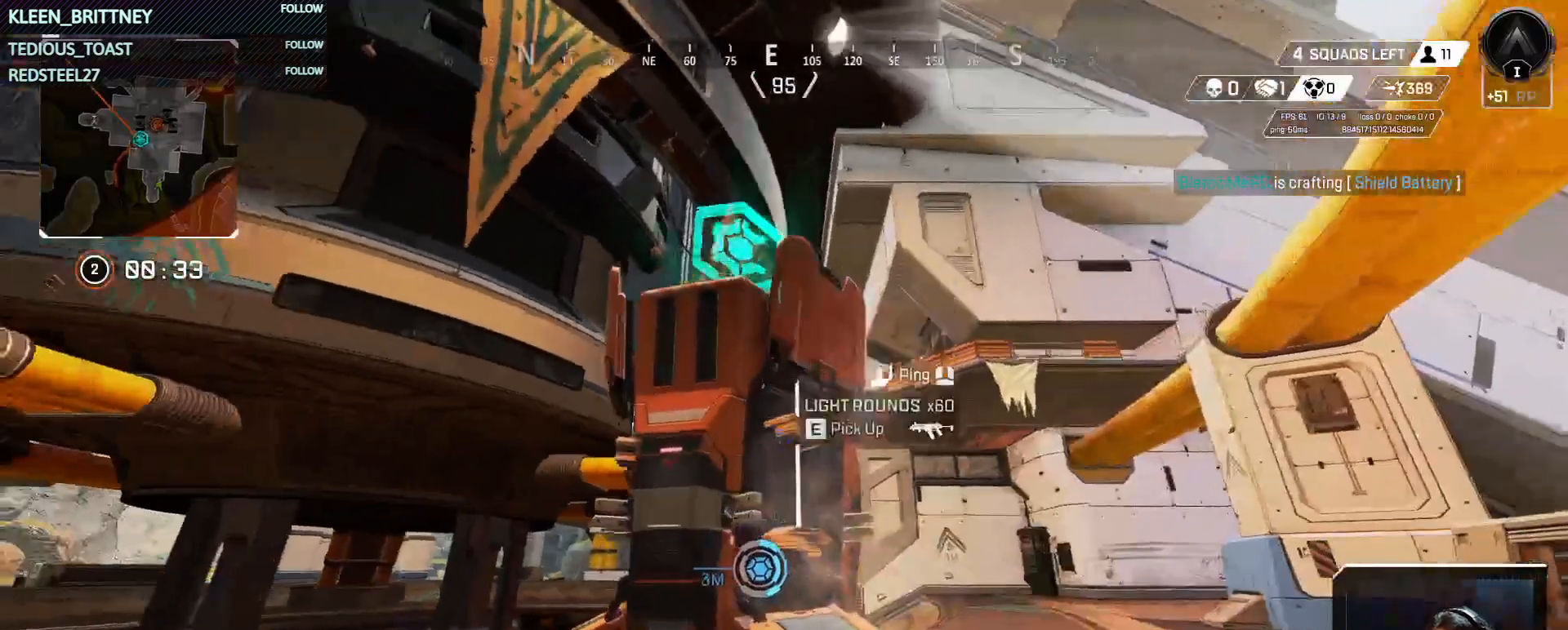
{"keys": [], "mouse": [], "events": [[83, "w", "up"], [167, "e", "down"], [267, "e", "up"], [467, "e", "down"], [500, "e", "up"]]}